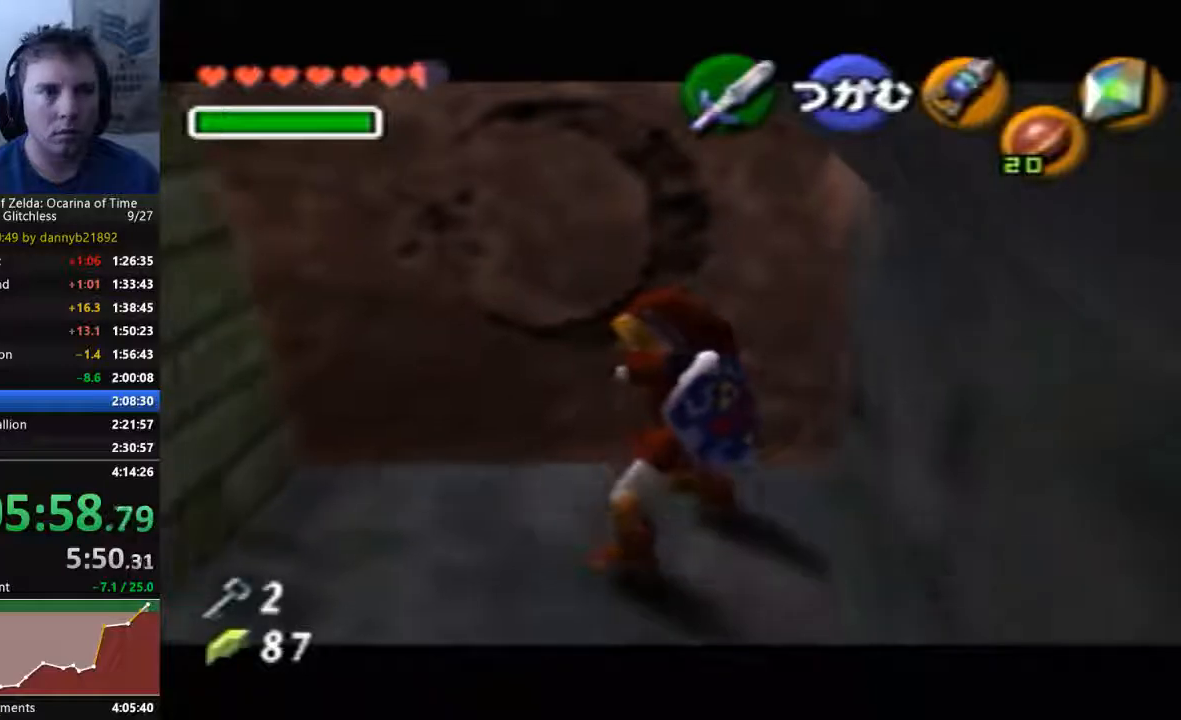
Gameplay with a controller (Nintendo layout); each line is a JSON object with the inputs held at the frame after it (dt_ms = milliseconds from this image to that frame). "events" lists button and stick changes between this image and that frame as [ms after this image, input, new state], when the widget could be followed in between. Not read: C_DOWN C_LEFT C_UP L3 R3 START Z.
{"dt_ms": 500, "buttons": ["A"], "left_stick": "up", "events": []}
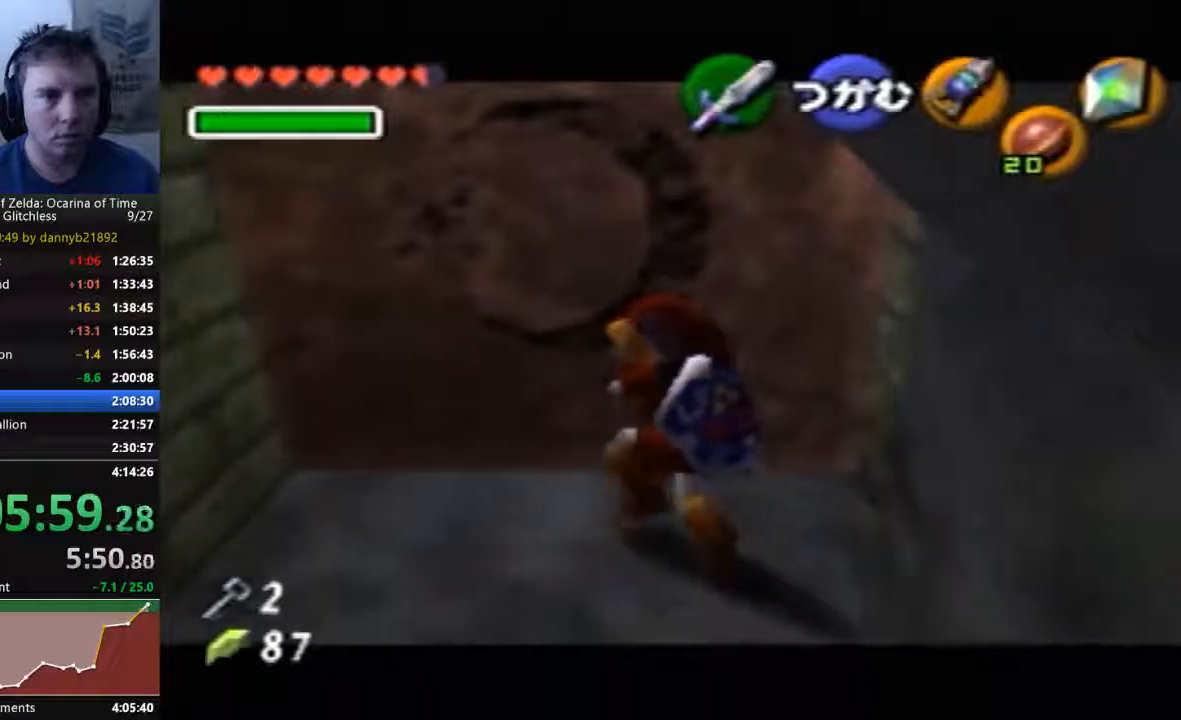
{"dt_ms": 500, "buttons": ["A"], "left_stick": "up", "events": []}
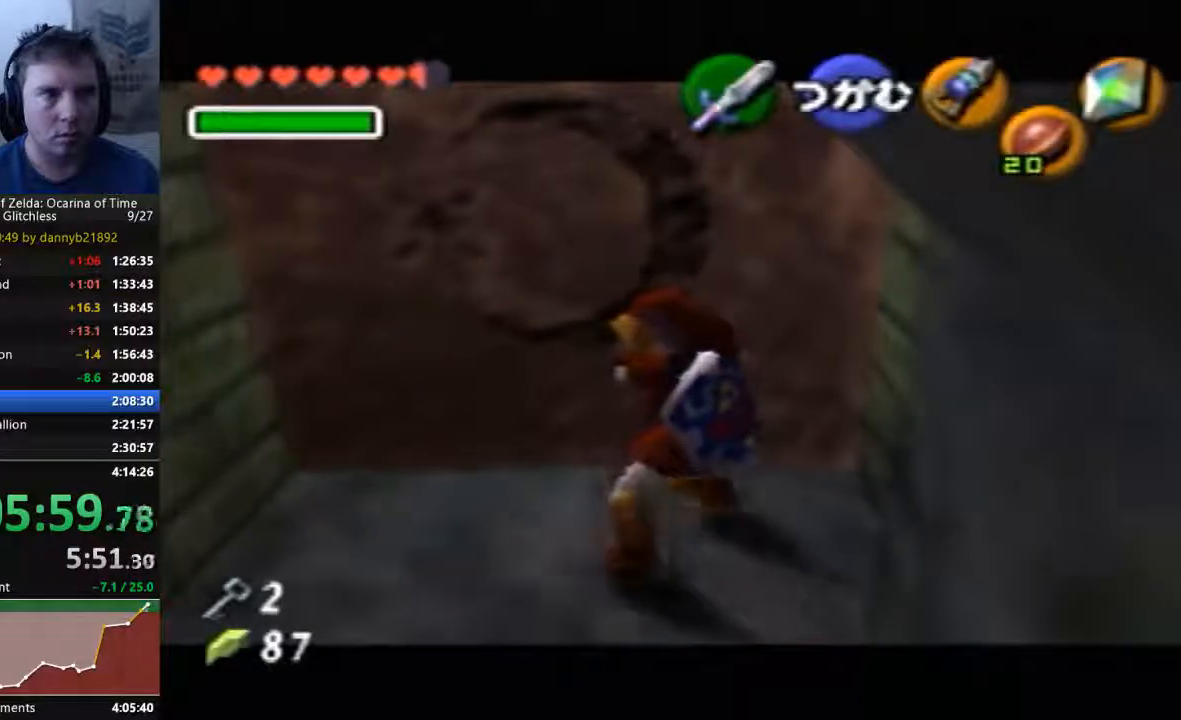
{"dt_ms": 500, "buttons": ["A"], "left_stick": "up", "events": []}
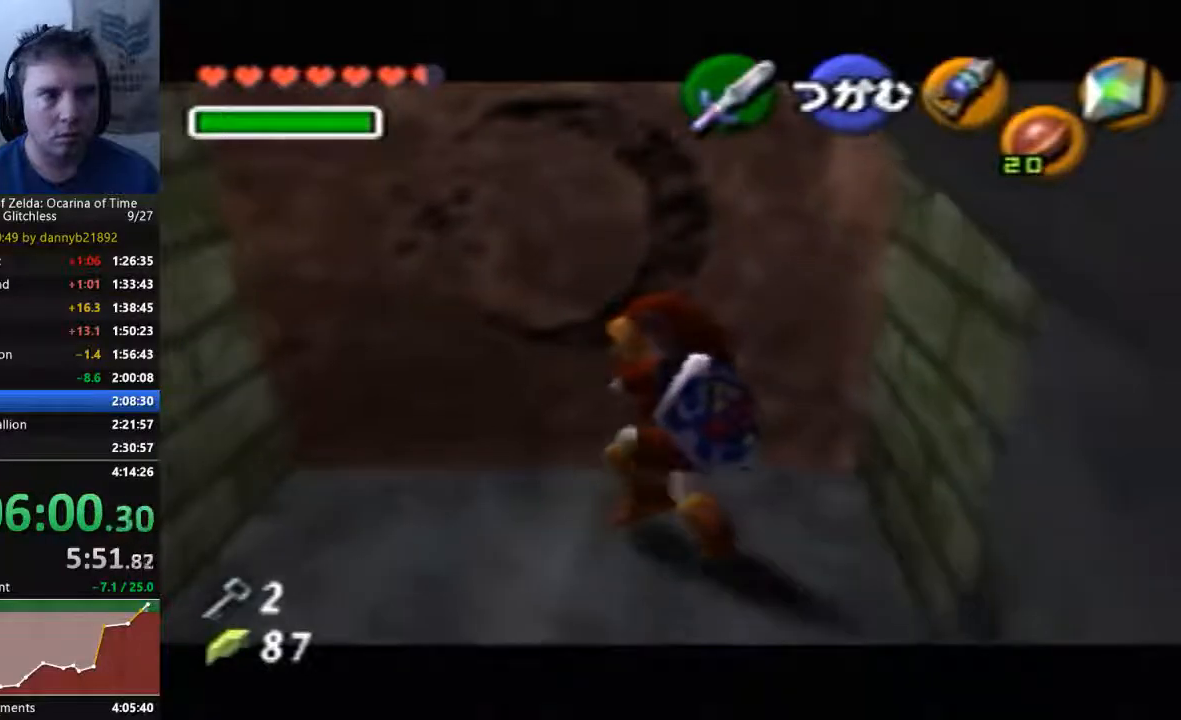
{"dt_ms": 500, "buttons": ["A"], "left_stick": "up", "events": []}
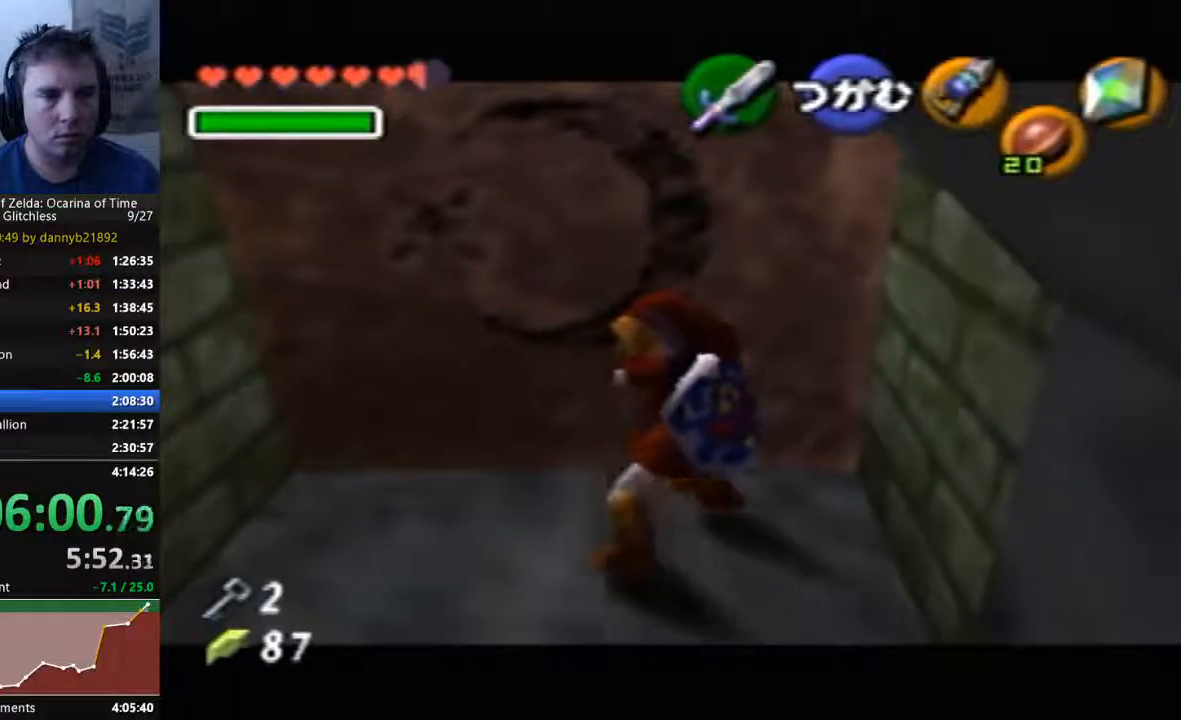
{"dt_ms": 1000, "buttons": ["A"], "left_stick": "up", "events": []}
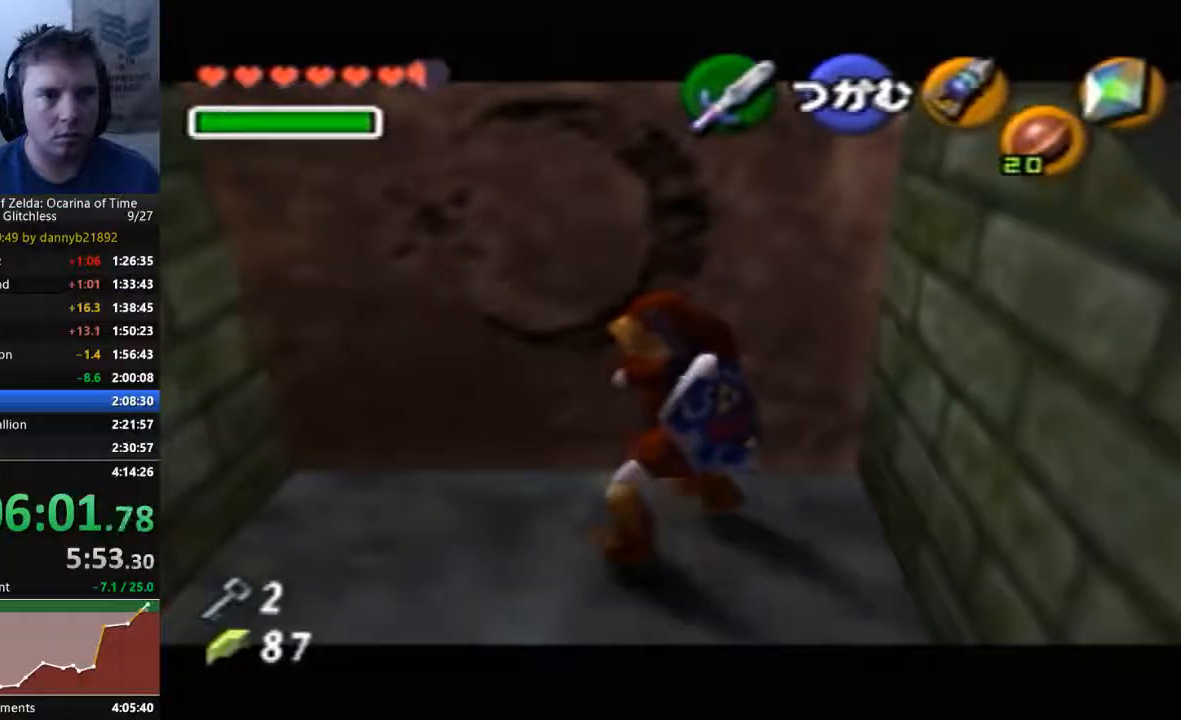
{"dt_ms": 500, "buttons": ["A"], "left_stick": "up", "events": []}
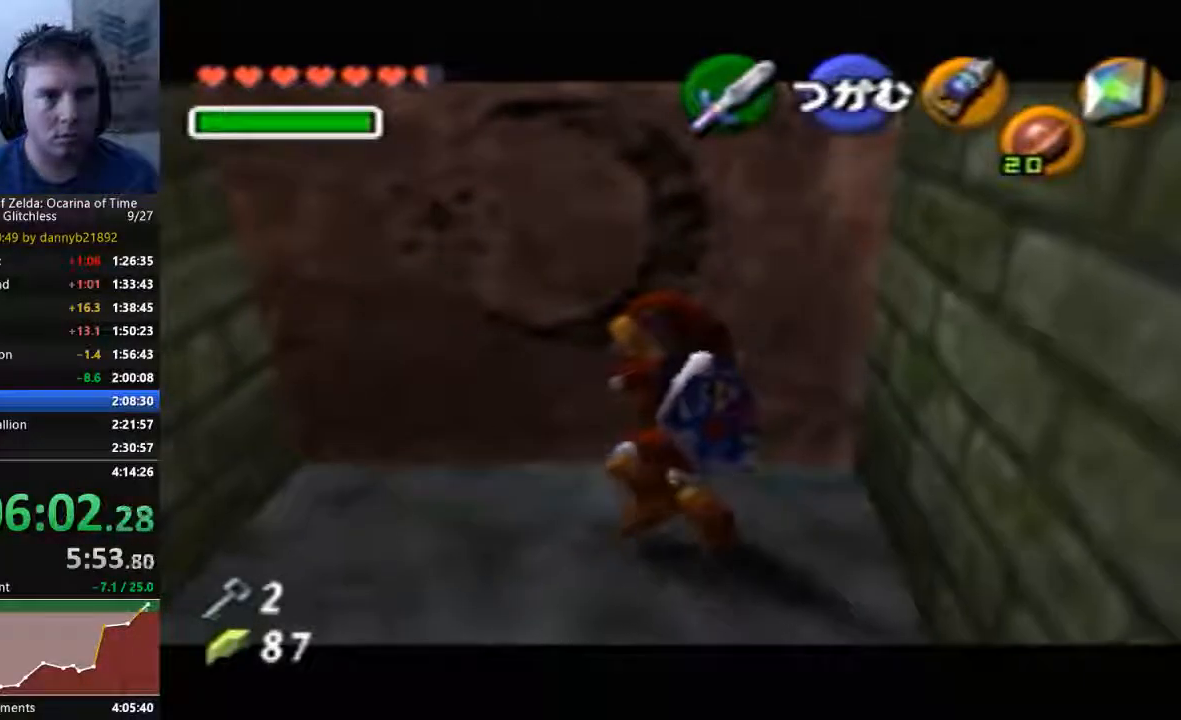
{"dt_ms": 500, "buttons": ["A"], "left_stick": "up", "events": []}
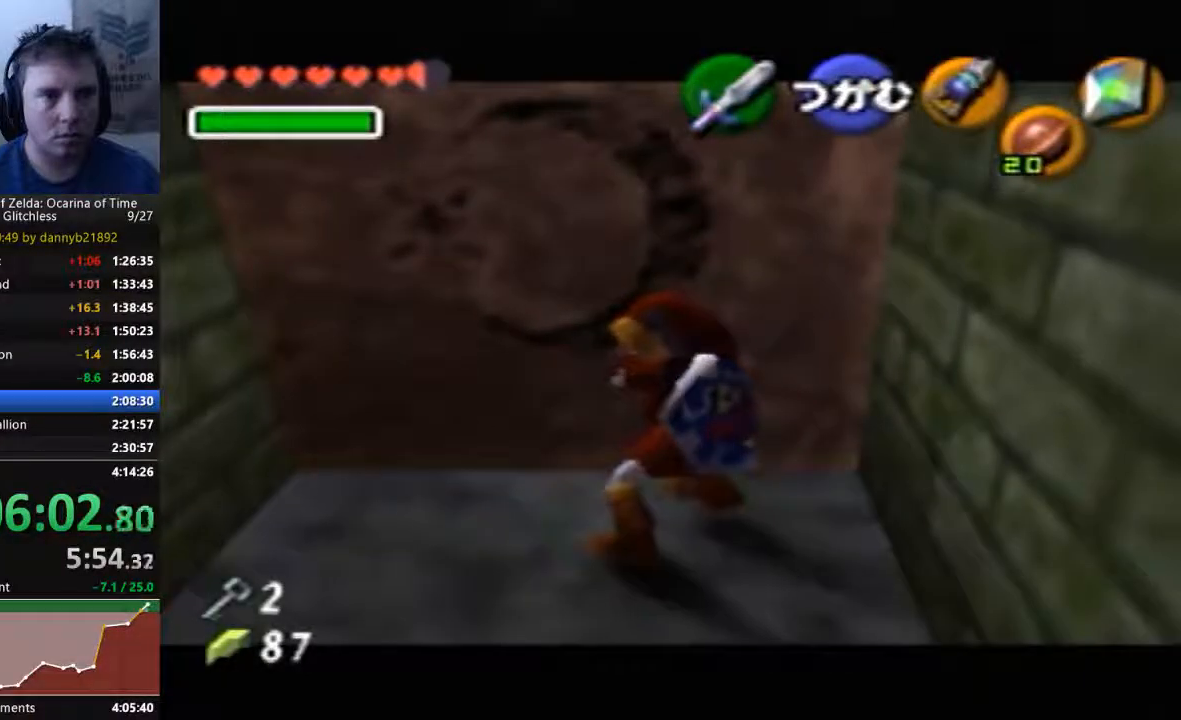
{"dt_ms": 500, "buttons": ["A"], "left_stick": "up", "events": []}
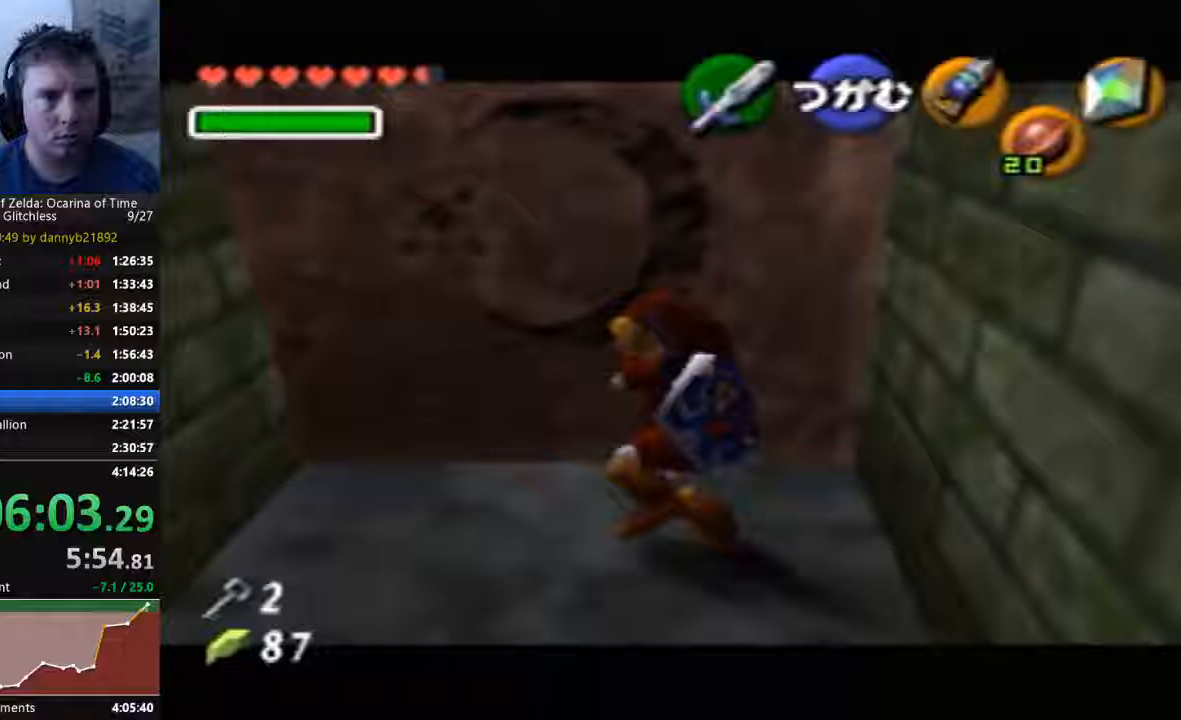
{"dt_ms": 500, "buttons": ["A"], "left_stick": "up", "events": []}
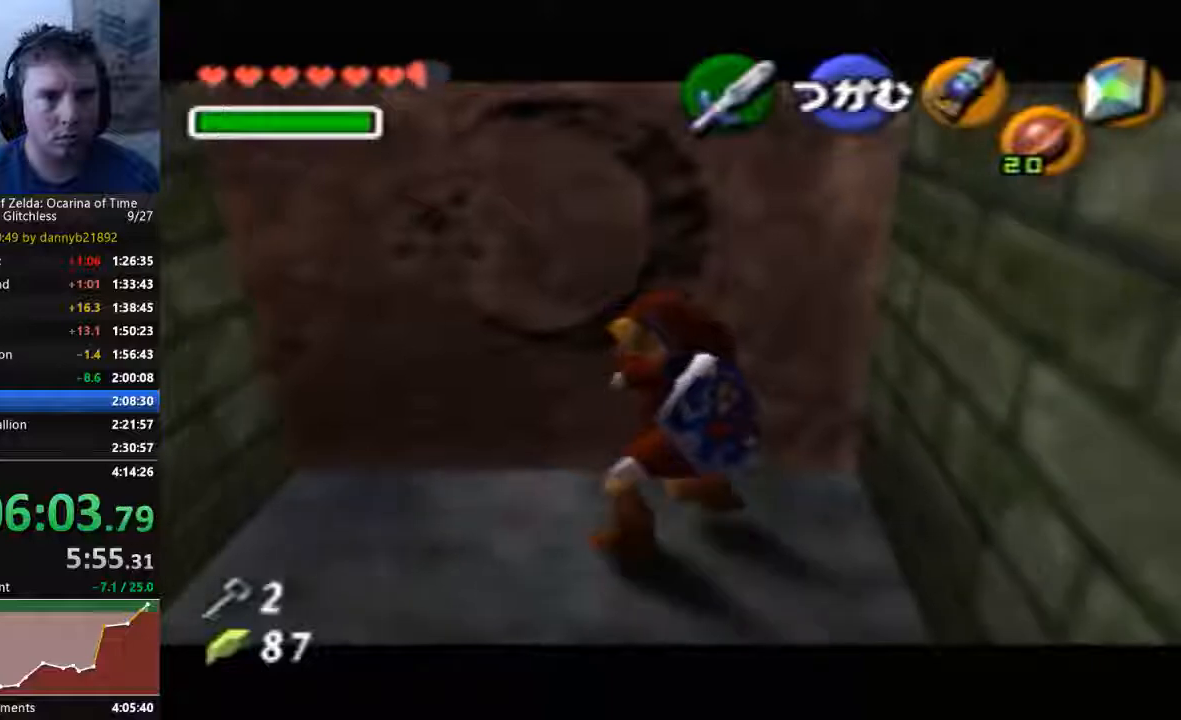
{"dt_ms": 500, "buttons": ["A"], "left_stick": "up", "events": []}
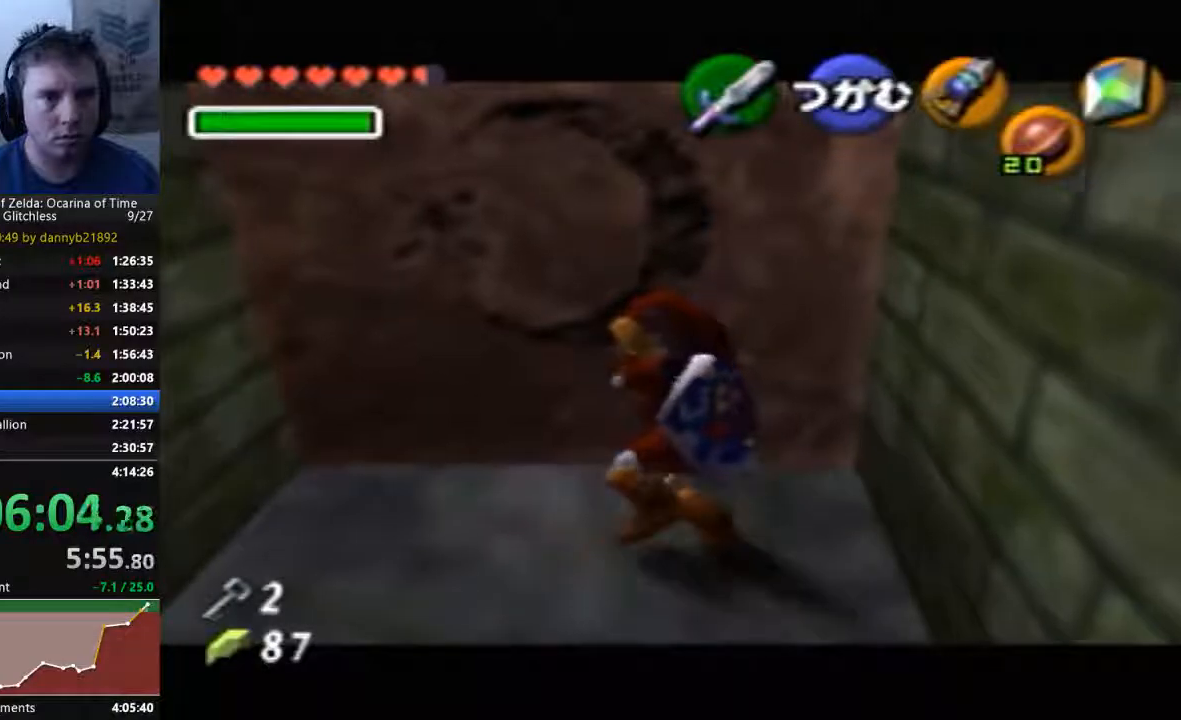
{"dt_ms": 500, "buttons": ["A"], "left_stick": "up", "events": []}
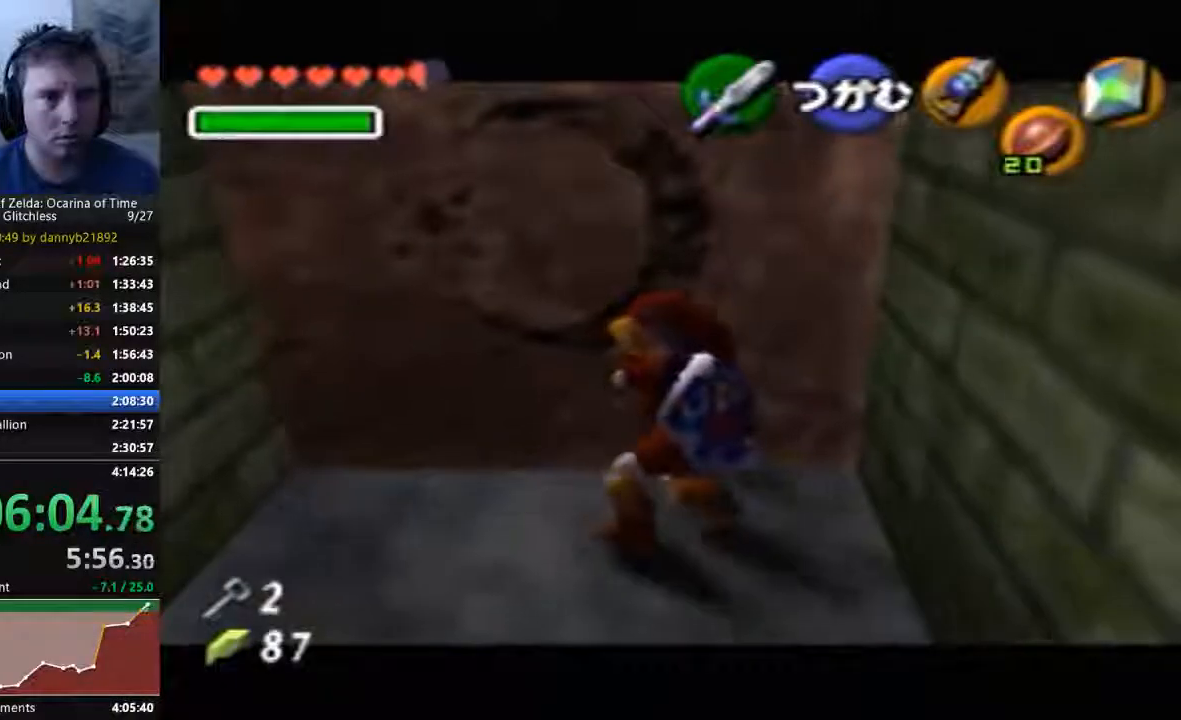
{"dt_ms": 500, "buttons": ["A"], "left_stick": "up", "events": []}
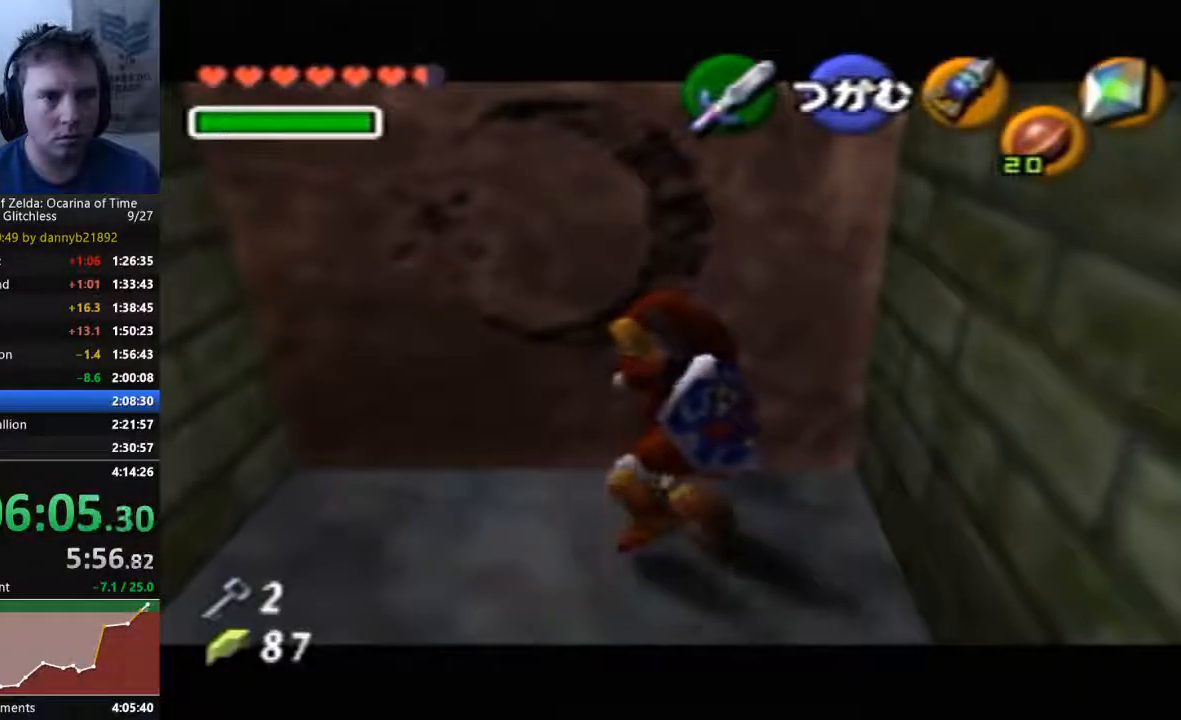
{"dt_ms": 500, "buttons": ["A"], "left_stick": "up", "events": []}
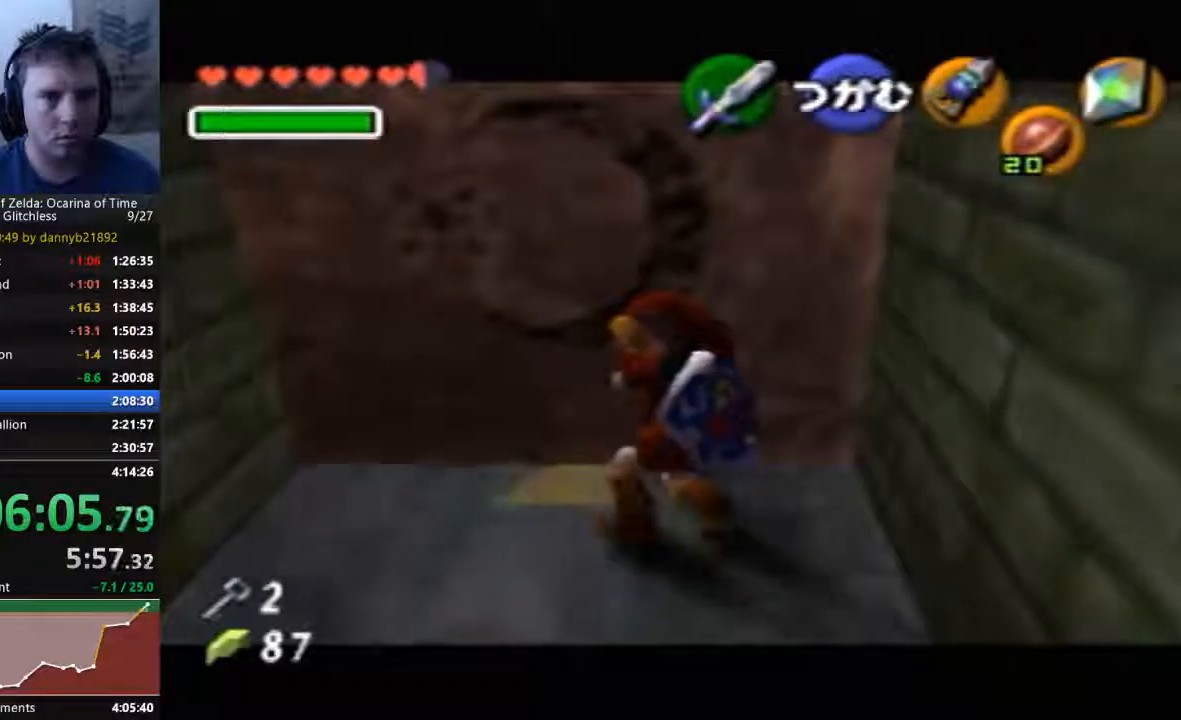
{"dt_ms": 500, "buttons": ["A"], "left_stick": "up", "events": []}
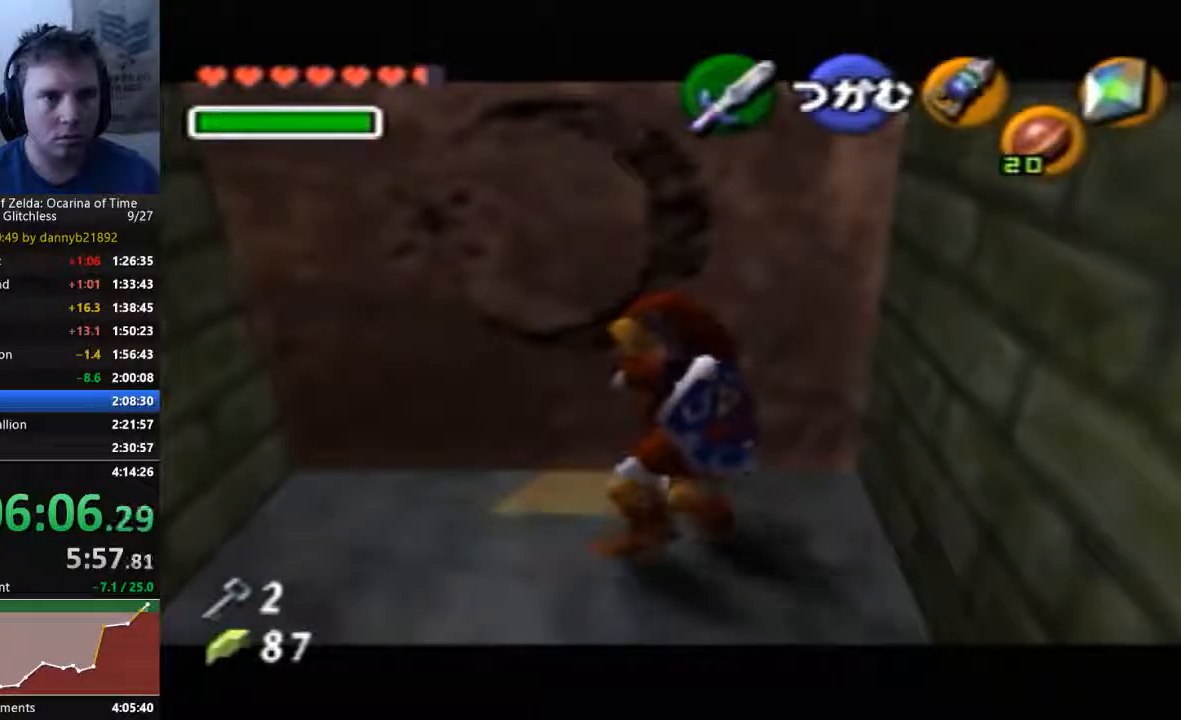
{"dt_ms": 500, "buttons": ["A"], "left_stick": "up", "events": []}
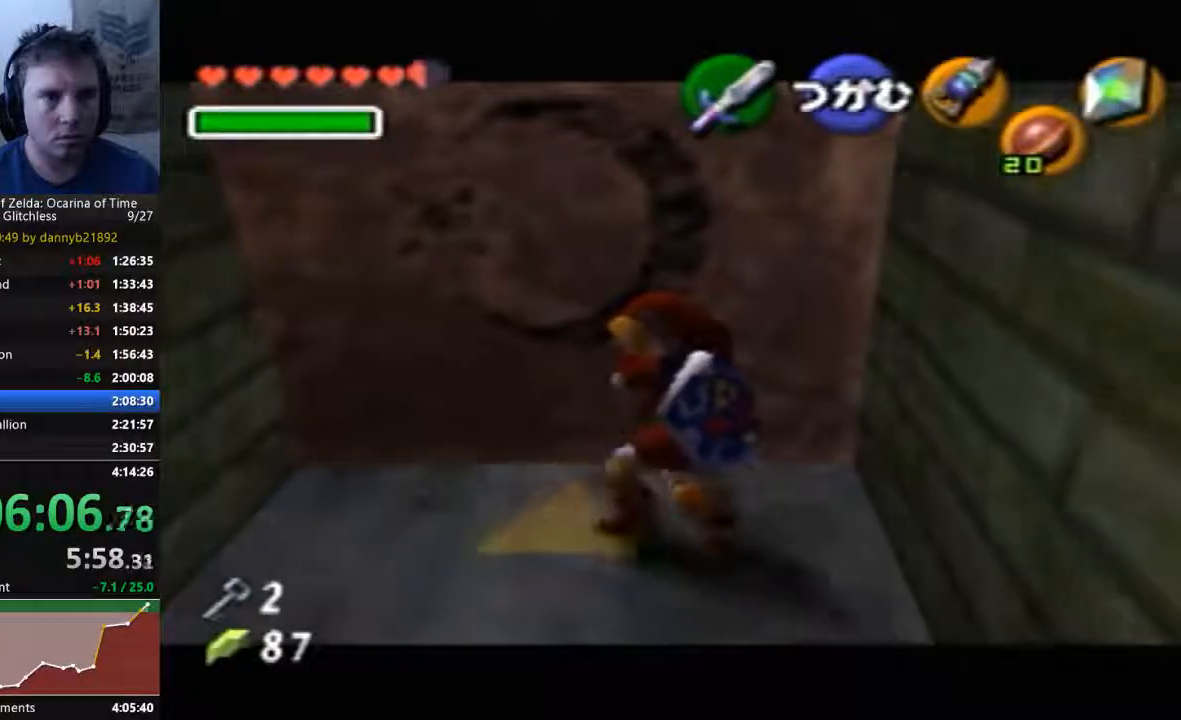
{"dt_ms": 500, "buttons": ["A"], "left_stick": "up", "events": []}
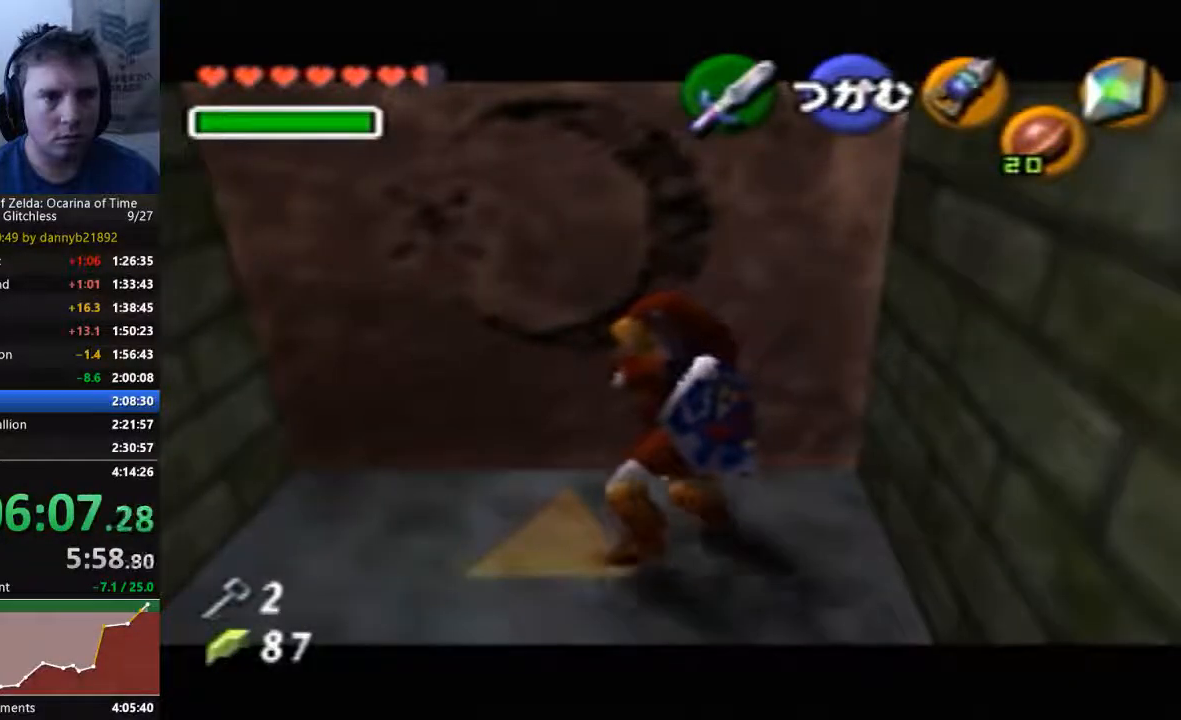
{"dt_ms": 500, "buttons": ["A"], "left_stick": "up", "events": []}
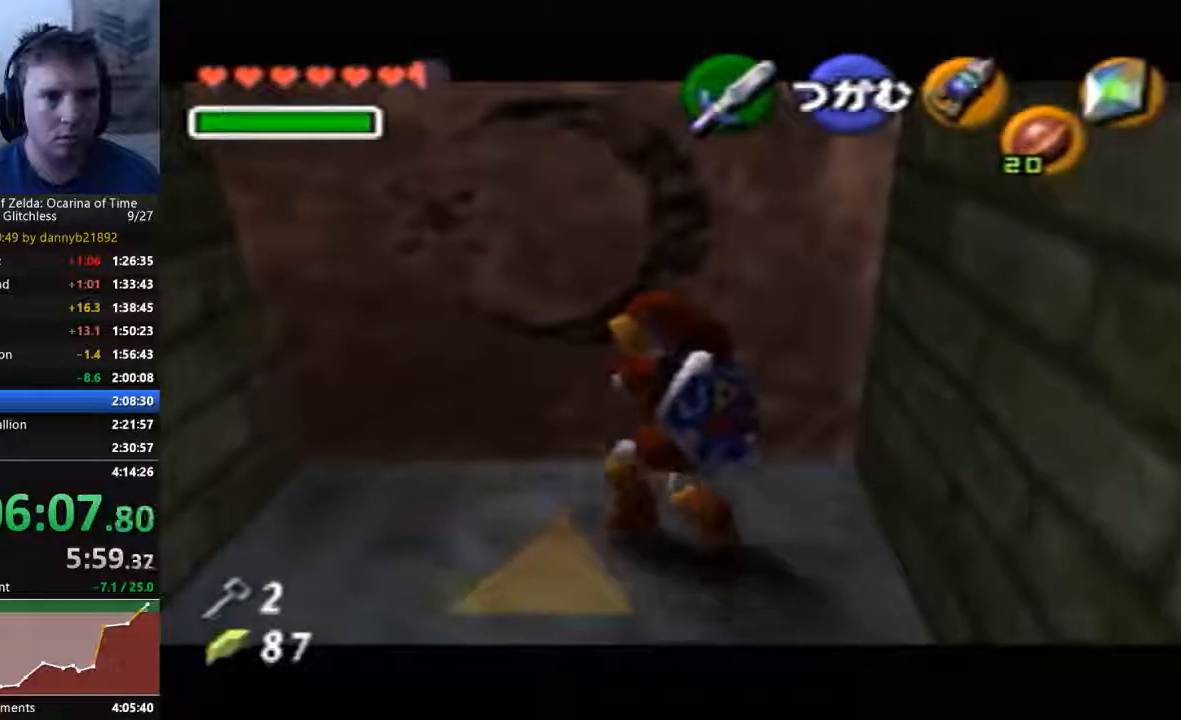
{"dt_ms": 500, "buttons": [], "left_stick": "down", "events": [[267, "A", "up"], [267, "left_stick", "center"], [400, "left_stick", "down"]]}
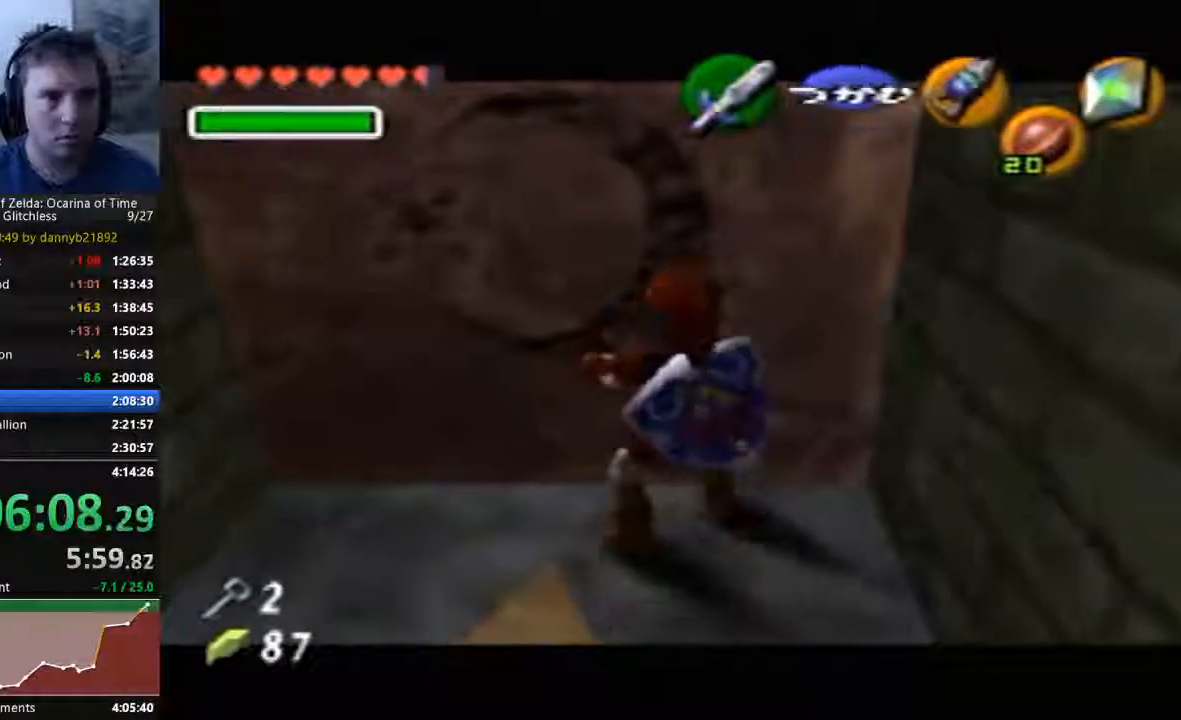
{"dt_ms": 500, "buttons": [], "left_stick": "down", "events": []}
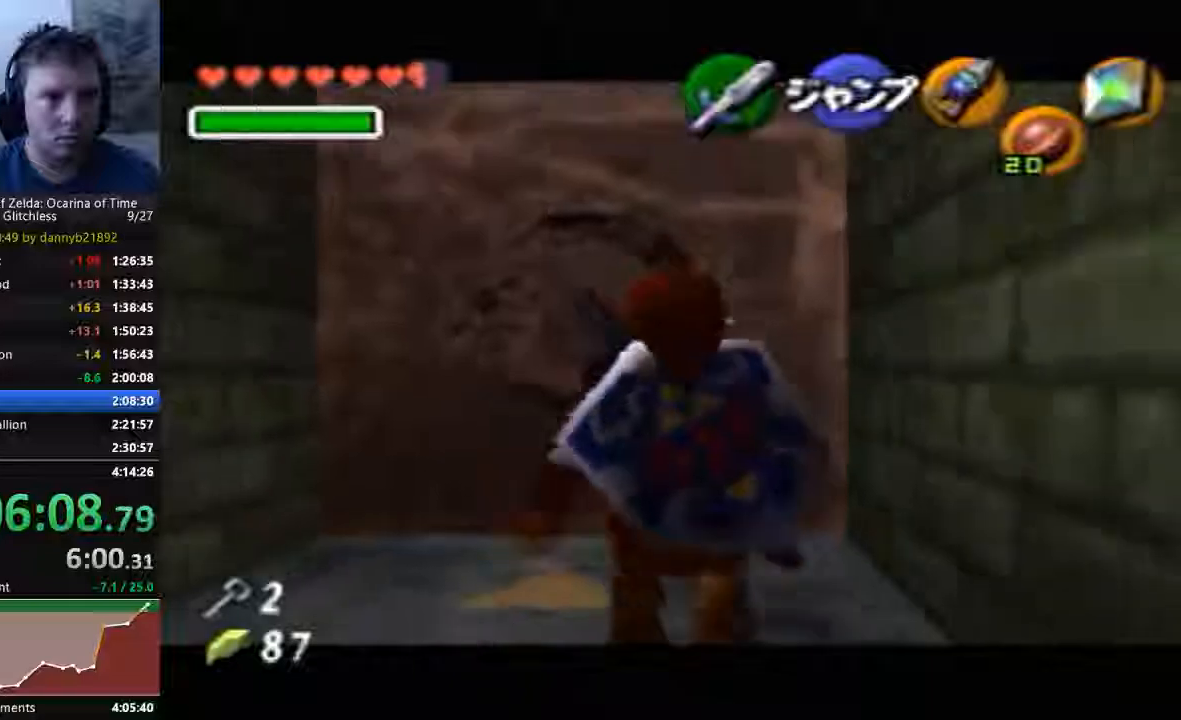
{"dt_ms": 500, "buttons": [], "left_stick": "down", "events": []}
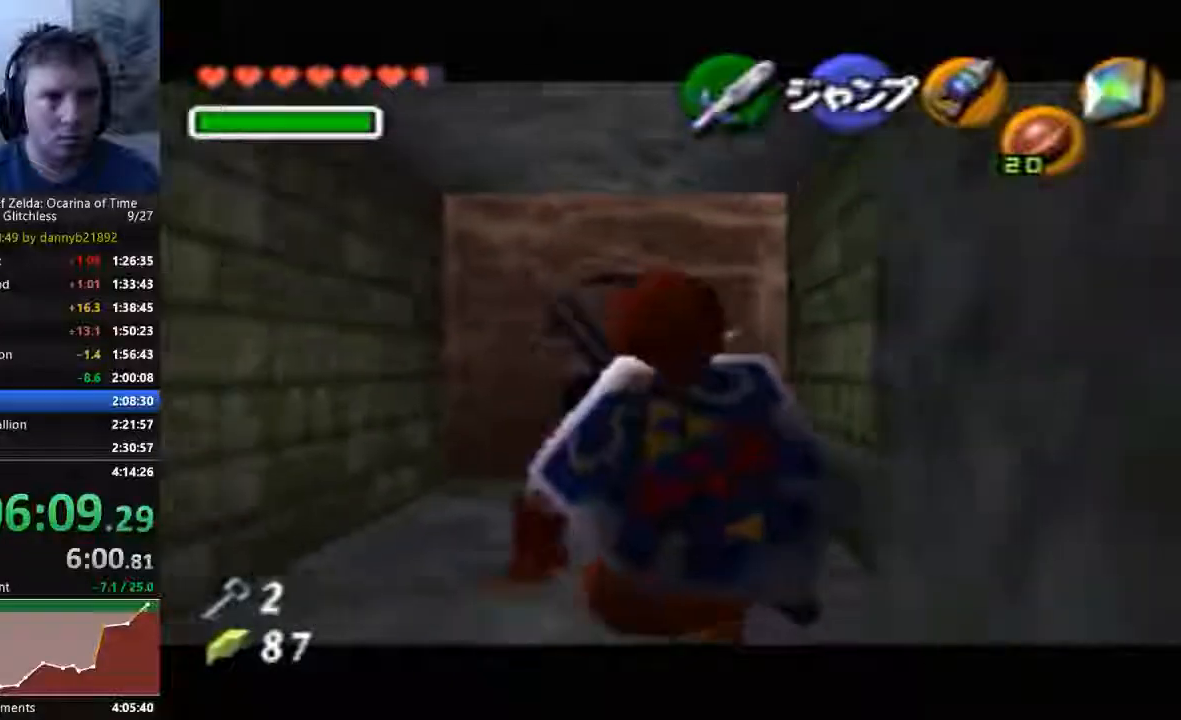
{"dt_ms": 500, "buttons": [], "left_stick": "center", "events": [[467, "left_stick", "center"]]}
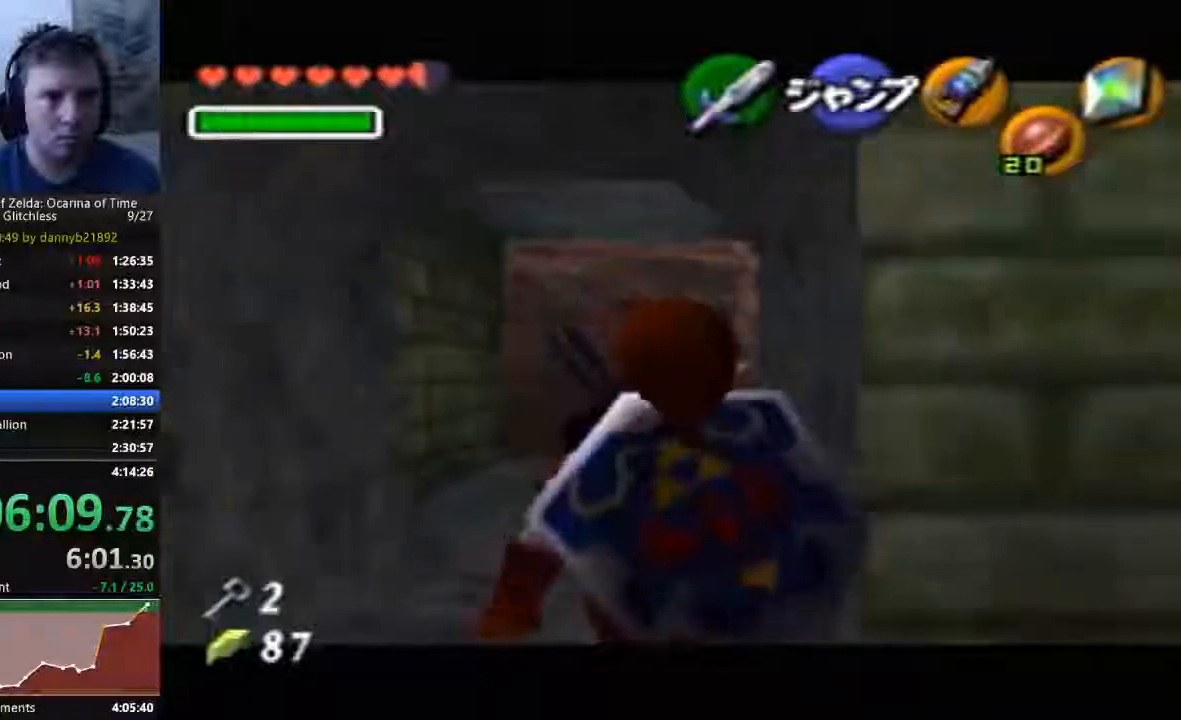
{"dt_ms": 500, "buttons": ["A"], "left_stick": "left", "events": [[100, "A", "down"], [100, "left_stick", "left"], [267, "A", "up"], [467, "A", "down"]]}
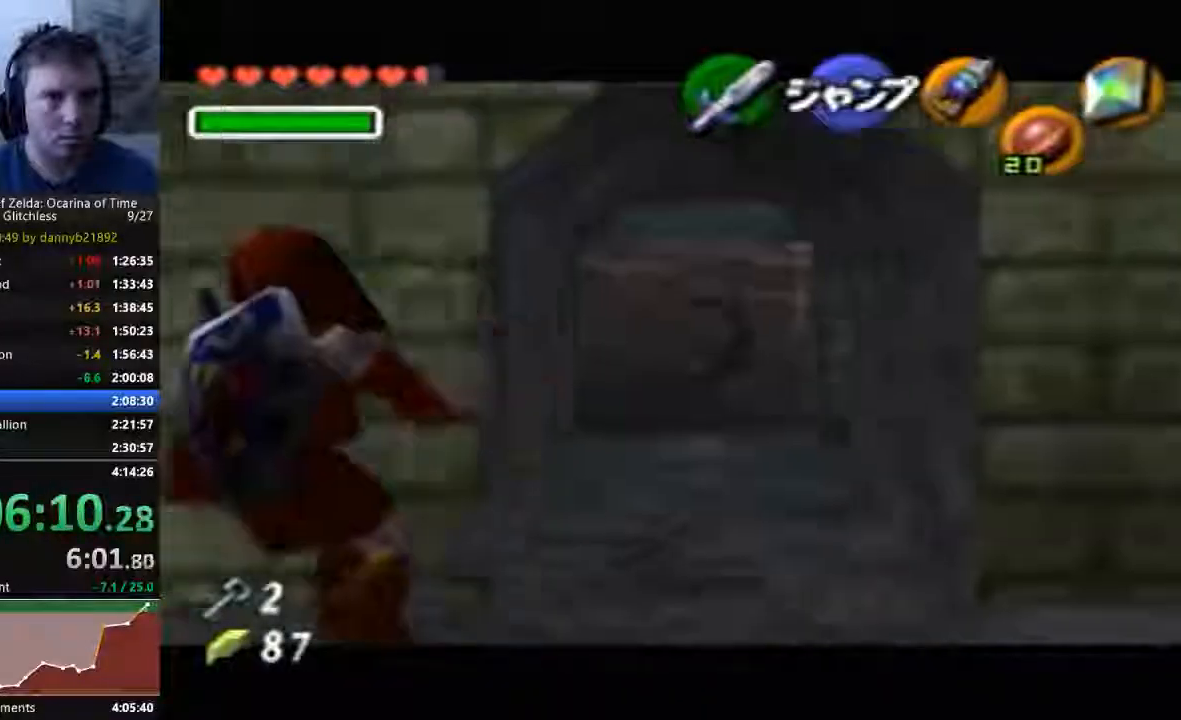
{"dt_ms": 500, "buttons": [], "left_stick": "center", "events": [[167, "A", "up"], [400, "left_stick", "center"]]}
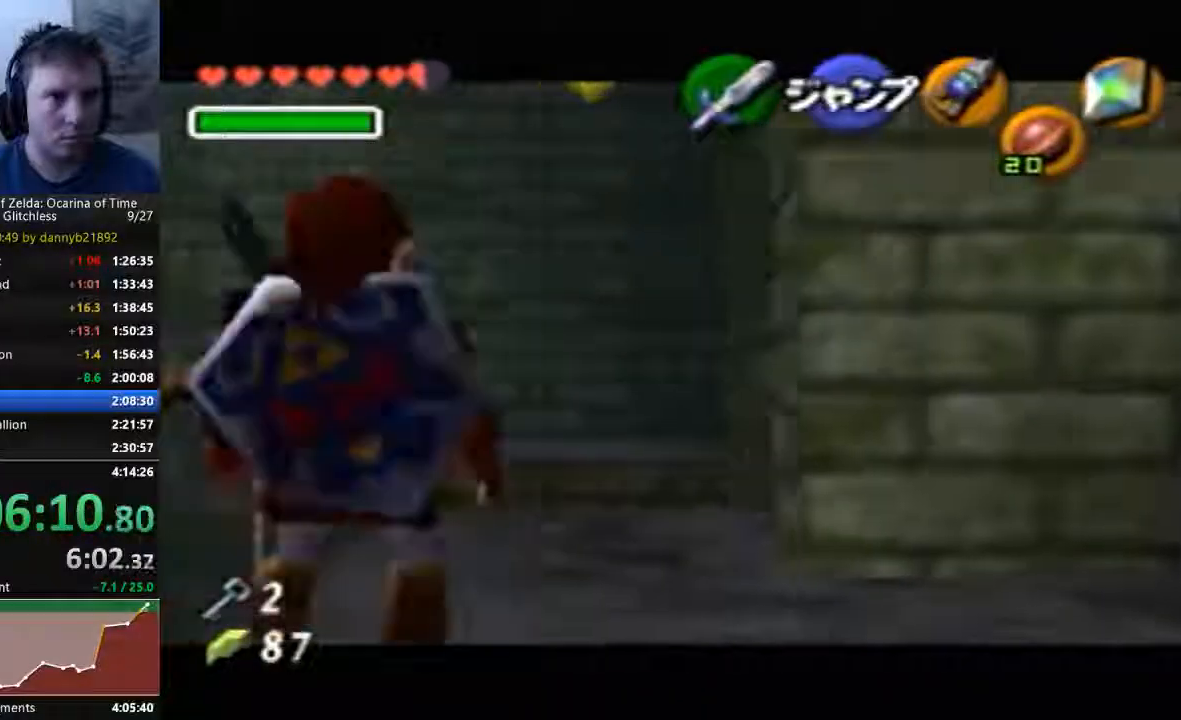
{"dt_ms": 500, "buttons": [], "left_stick": "up", "events": [[67, "left_stick", "up"]]}
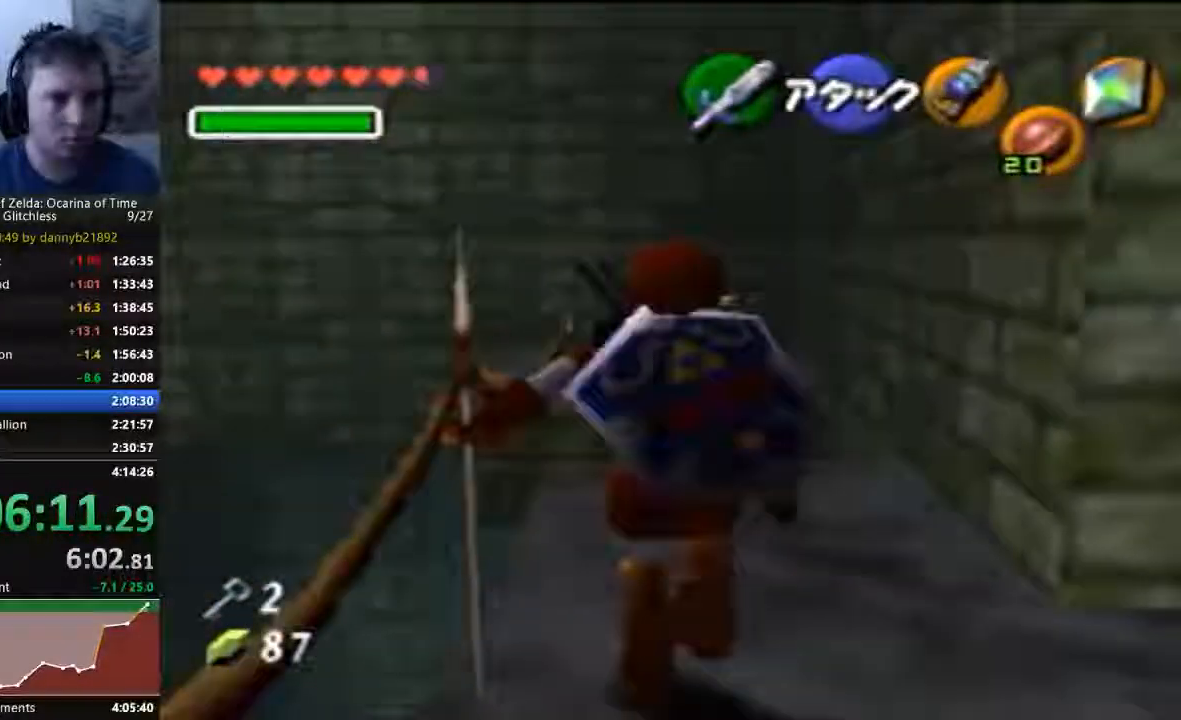
{"dt_ms": 500, "buttons": [], "left_stick": "center", "events": [[33, "left_stick", "up-right"], [433, "left_stick", "center"]]}
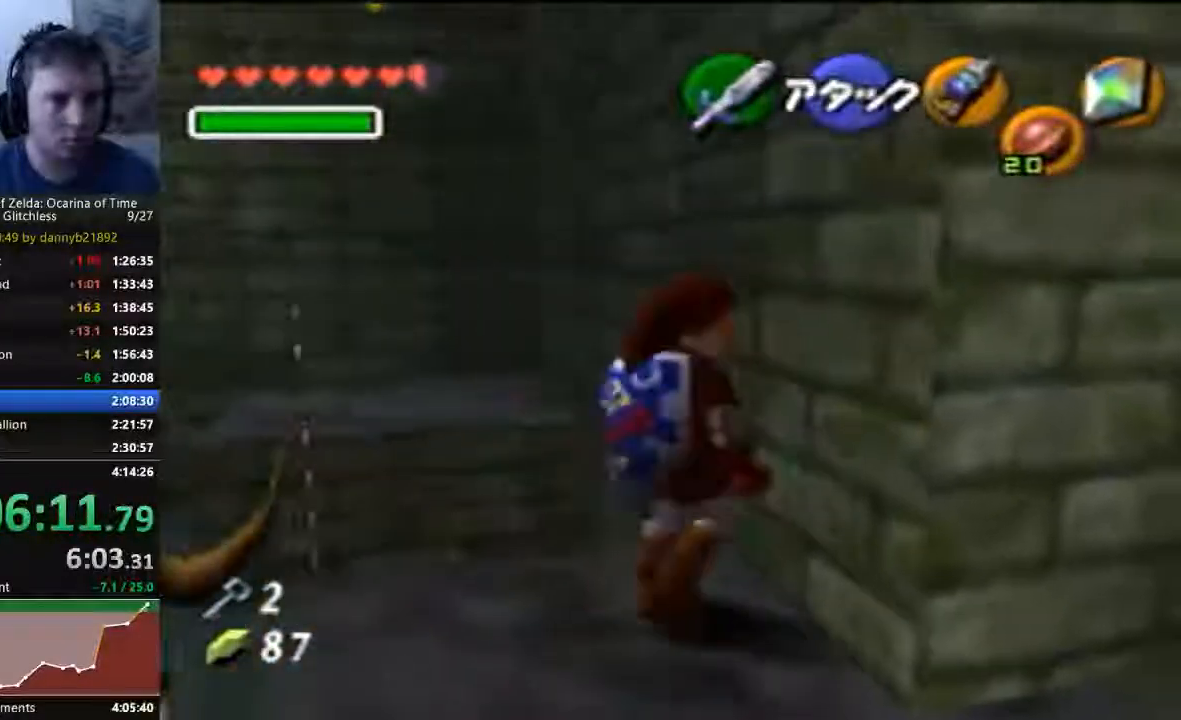
{"dt_ms": 500, "buttons": [], "left_stick": "left", "events": [[133, "left_stick", "left"], [200, "A", "down"], [400, "A", "up"]]}
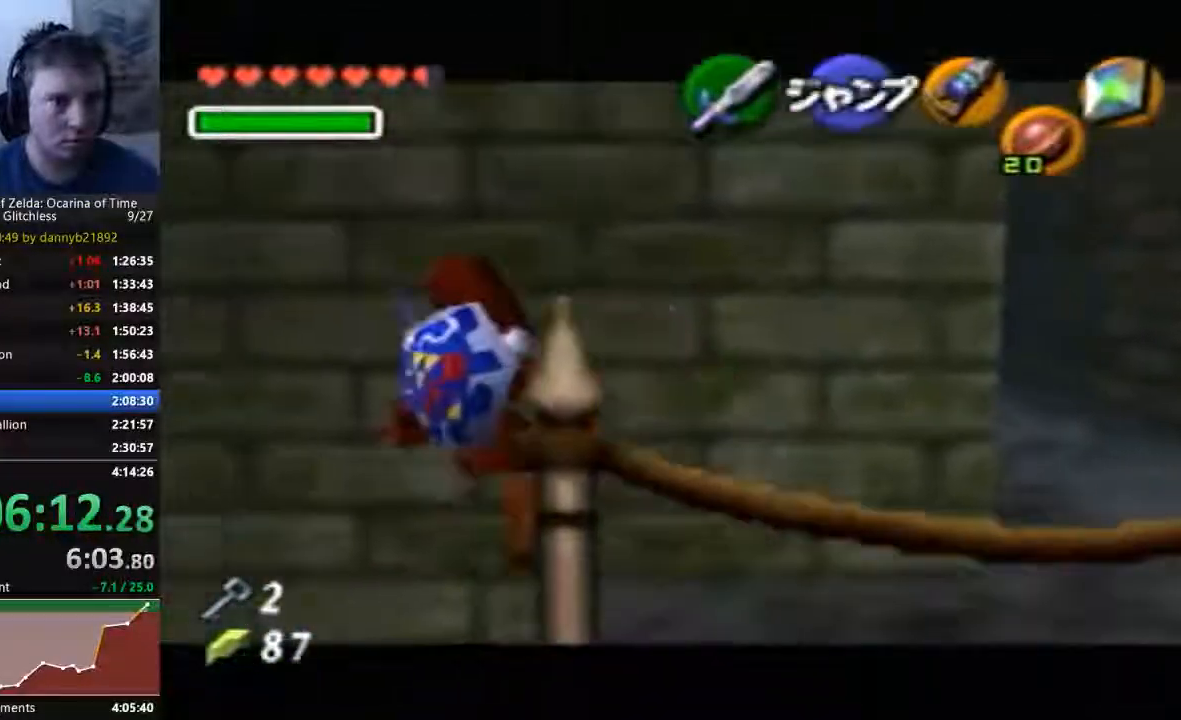
{"dt_ms": 500, "buttons": [], "left_stick": "left", "events": []}
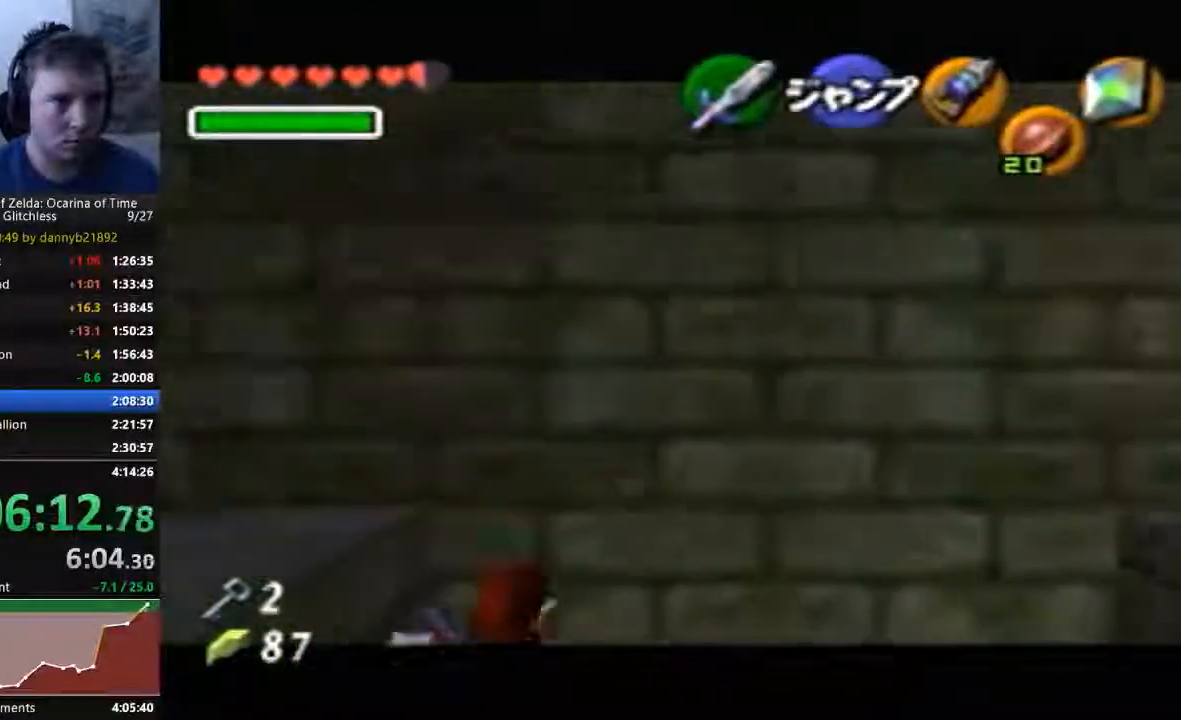
{"dt_ms": 500, "buttons": [], "left_stick": "left", "events": []}
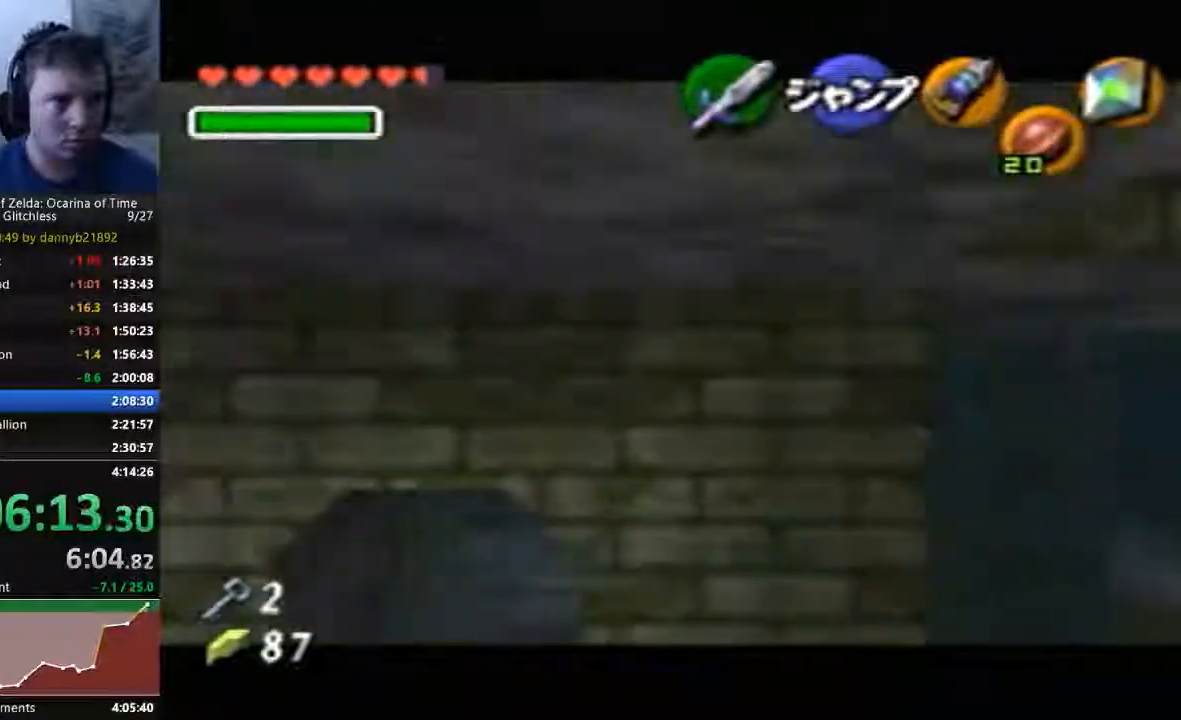
{"dt_ms": 500, "buttons": [], "left_stick": "left", "events": [[300, "A", "down"], [500, "A", "up"]]}
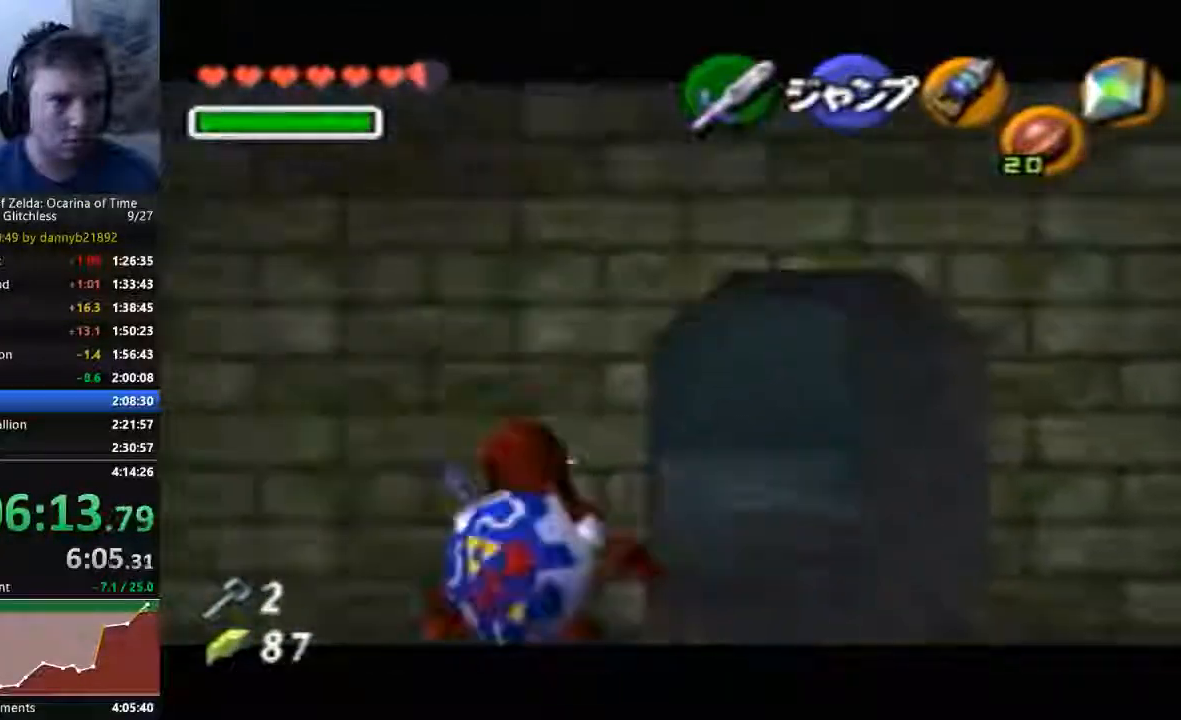
{"dt_ms": 500, "buttons": [], "left_stick": "left", "events": []}
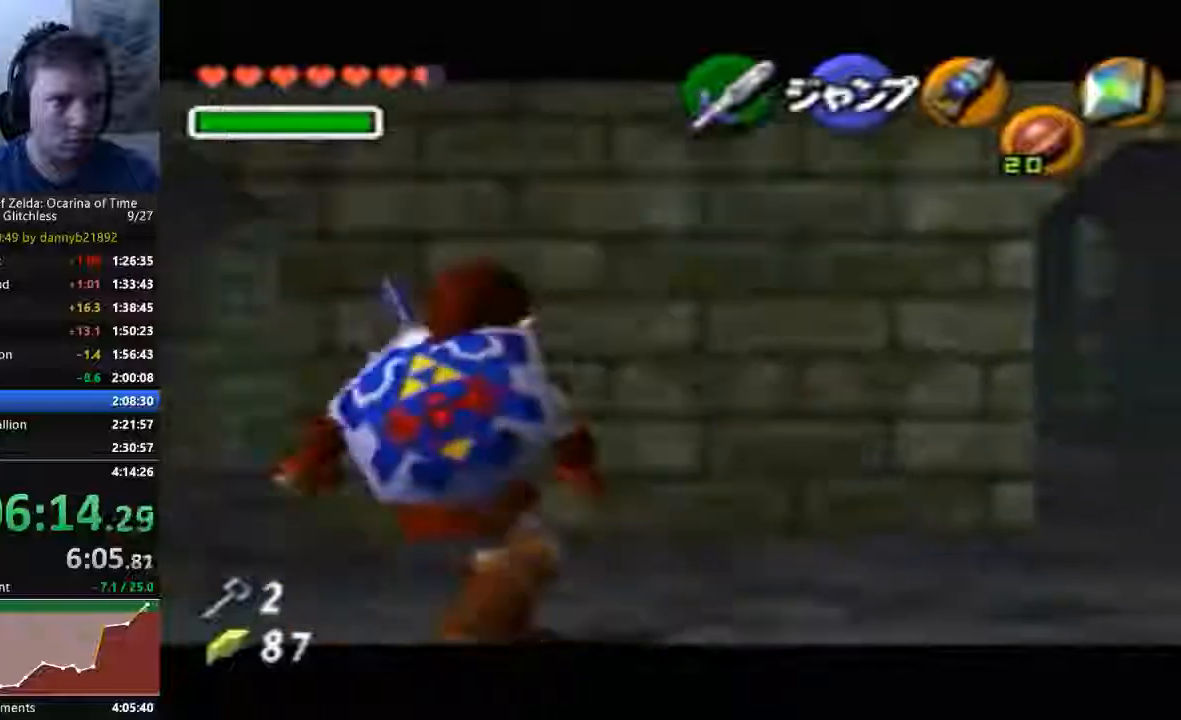
{"dt_ms": 500, "buttons": [], "left_stick": "up", "events": [[400, "left_stick", "up"]]}